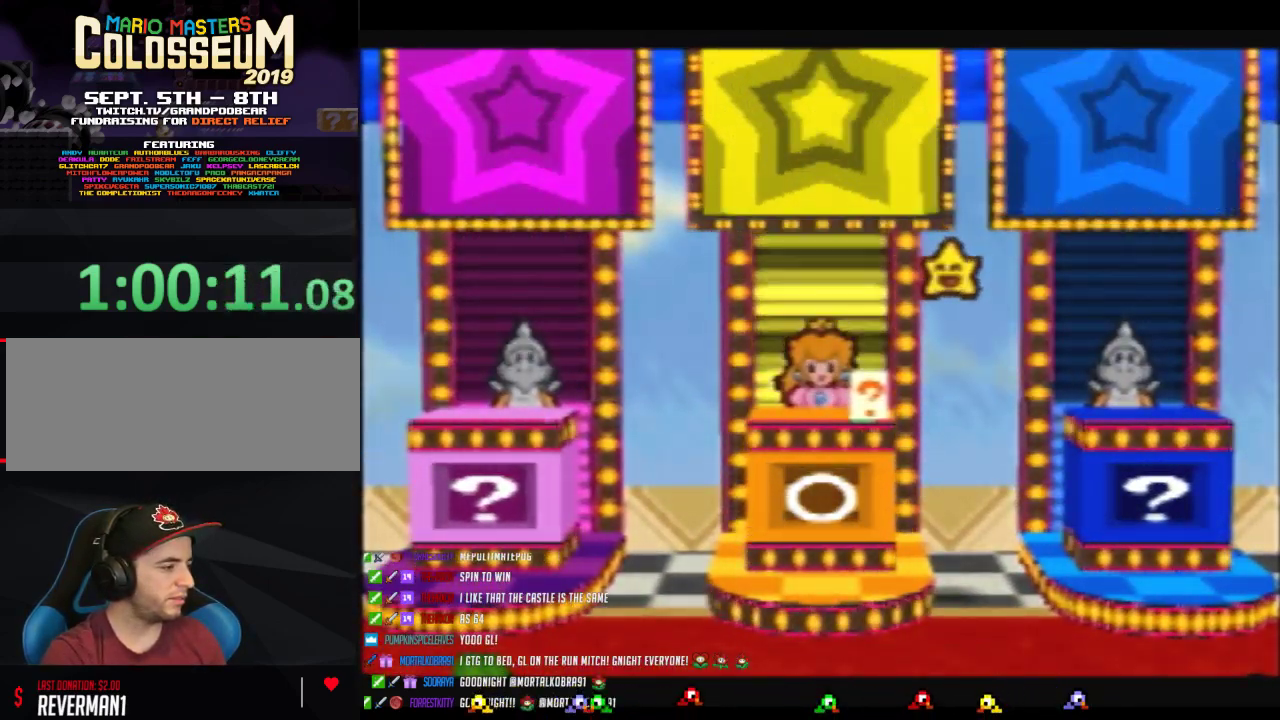
Gameplay with a controller (Nintendo layout); each line is a JSON object with the inputs held at the frame after it. "events" lists button and stick changes between this image and that frame as [ms after this image, input, new state], when the widget could be followed in between. Not read: L3 R3.
{"buttons": ["B"], "left_stick": "center", "events": [[17, "A", "down"], [117, "A", "up"], [217, "A", "down"], [267, "A", "up"], [367, "A", "down"], [450, "A", "up"]]}
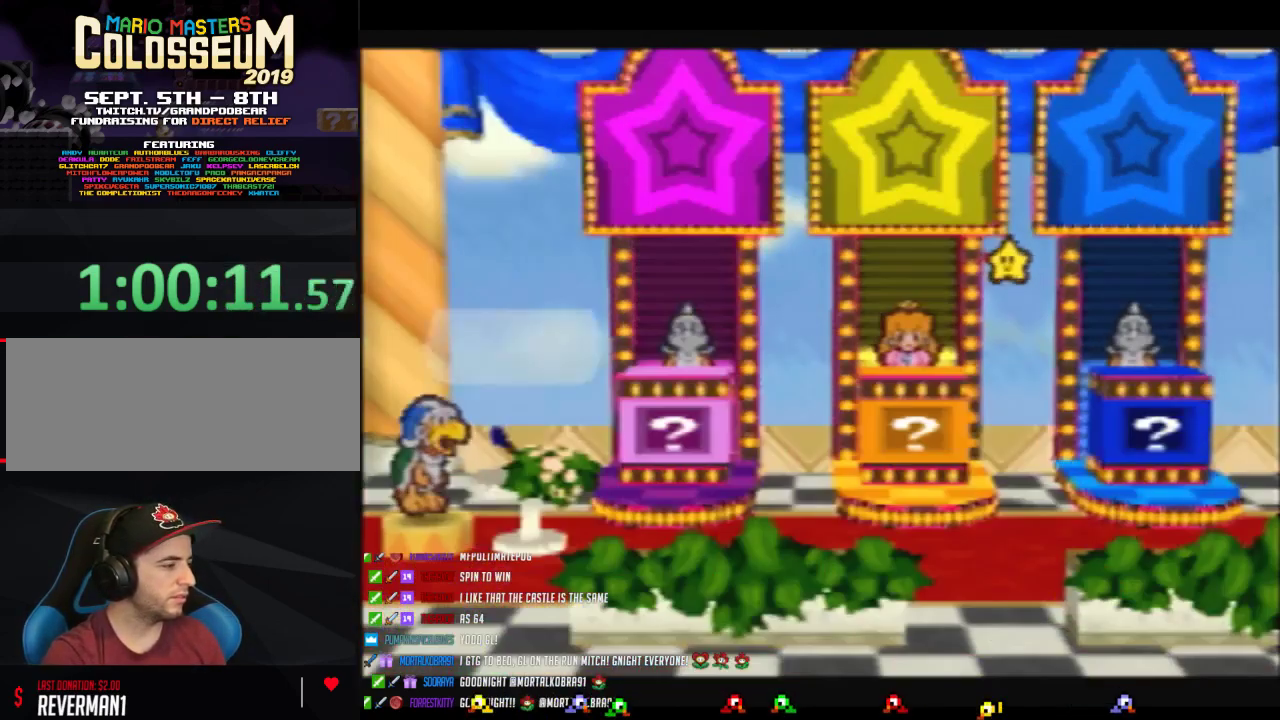
{"buttons": ["B"], "left_stick": "center", "events": [[17, "A", "down"], [117, "A", "up"], [183, "A", "down"], [300, "A", "up"], [367, "A", "down"], [467, "A", "up"]]}
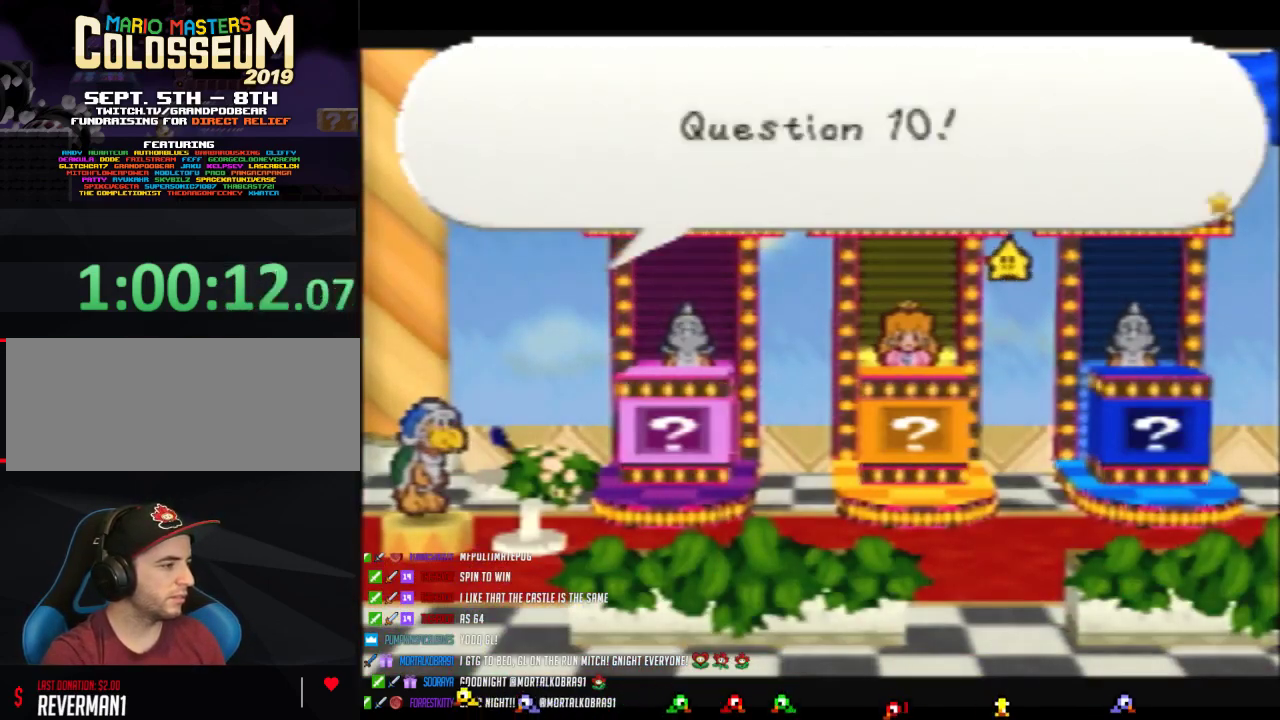
{"buttons": ["B"], "left_stick": "center", "events": [[17, "A", "down"], [117, "A", "up"], [183, "A", "down"], [300, "A", "up"], [367, "A", "down"], [467, "A", "up"]]}
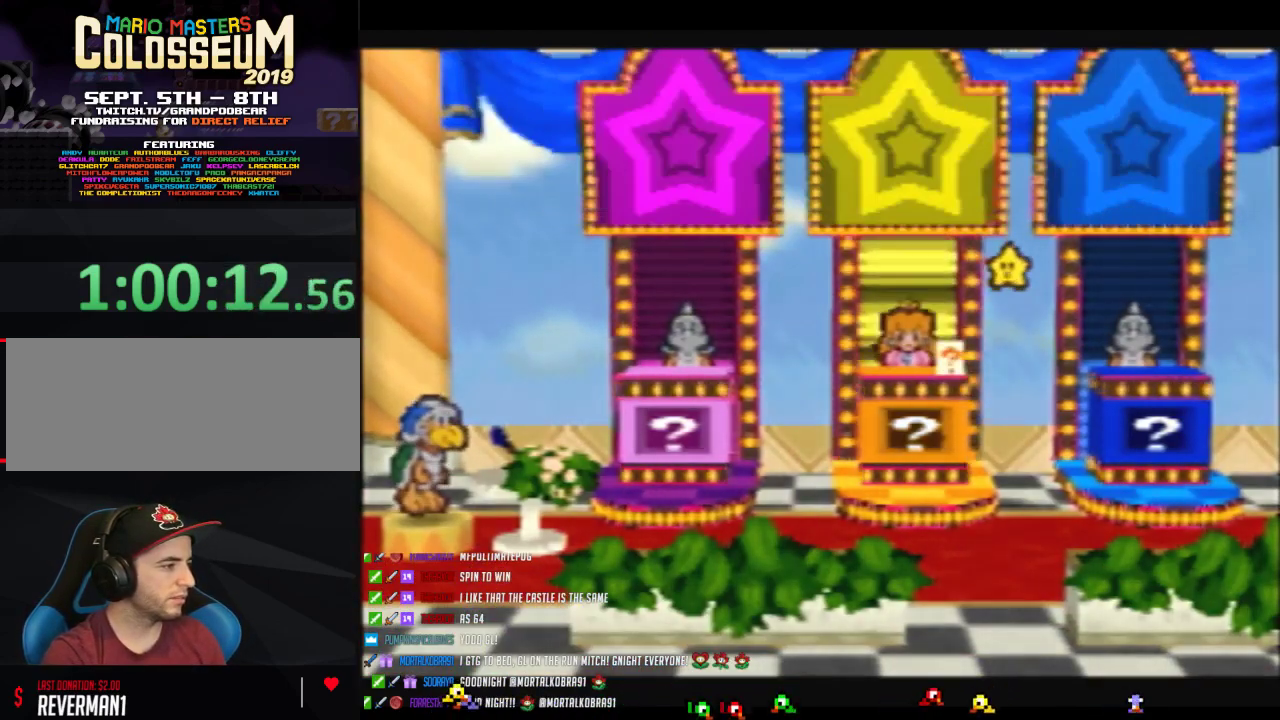
{"buttons": ["B"], "left_stick": "center", "events": [[50, "A", "down"], [117, "A", "up"]]}
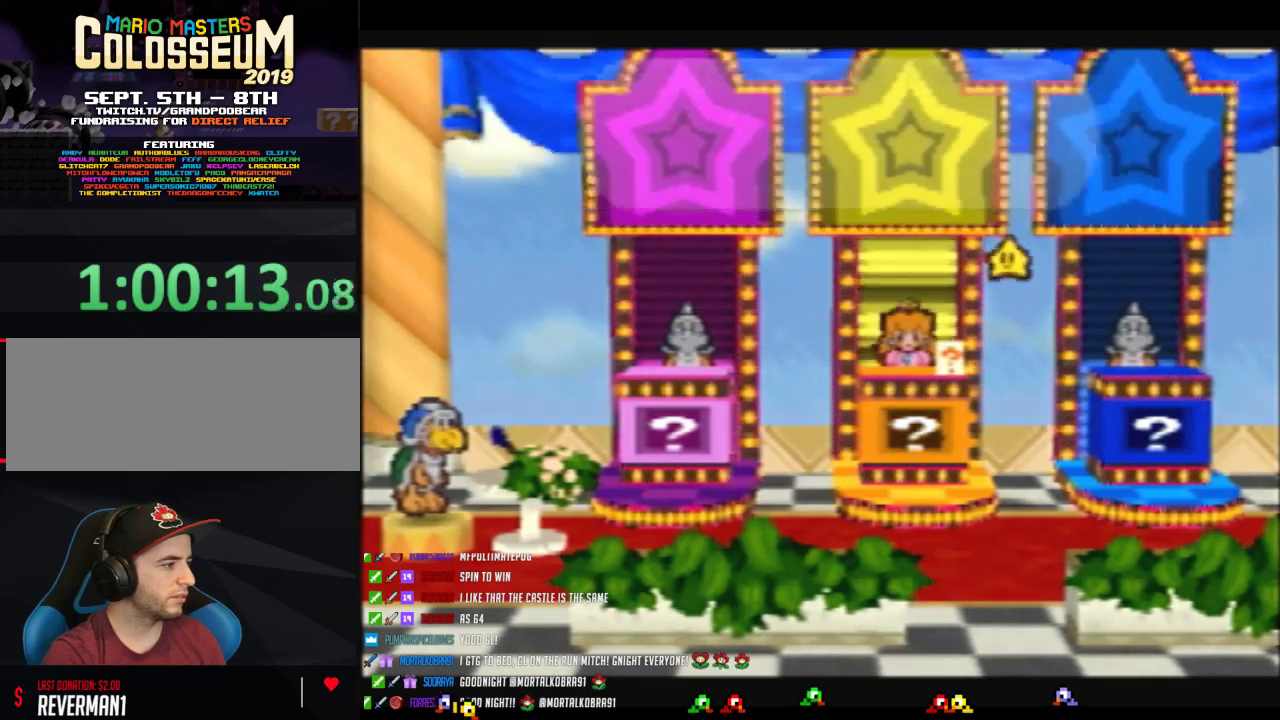
{"buttons": [], "left_stick": "center", "events": [[200, "B", "up"]]}
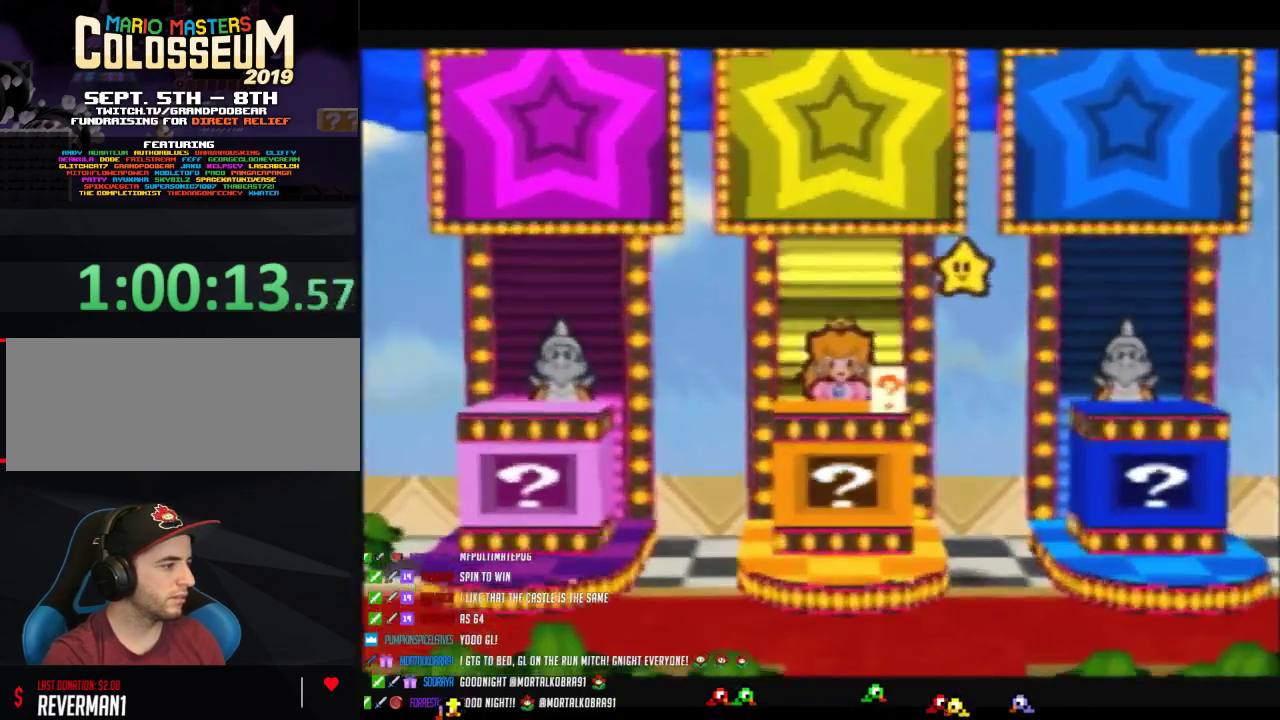
{"buttons": [], "left_stick": "center", "events": []}
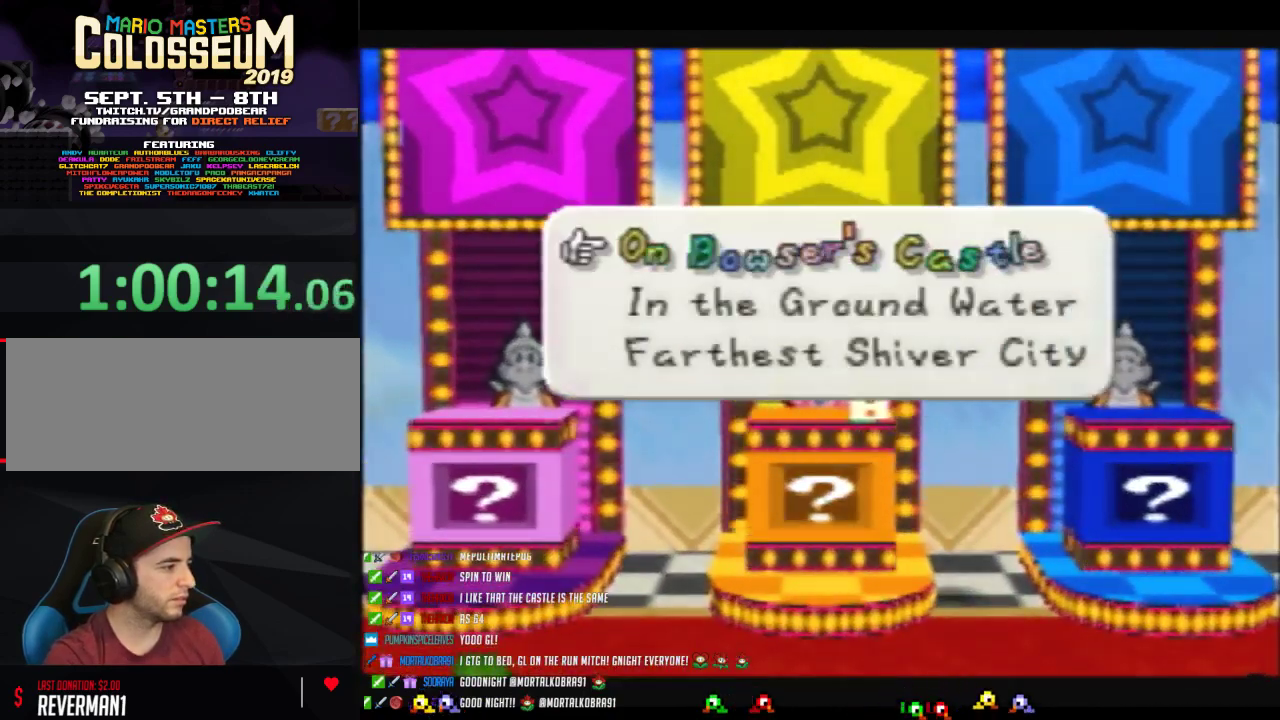
{"buttons": [], "left_stick": "center", "events": [[117, "left_stick", "down"], [217, "left_stick", "center"], [333, "A", "down"], [400, "A", "up"]]}
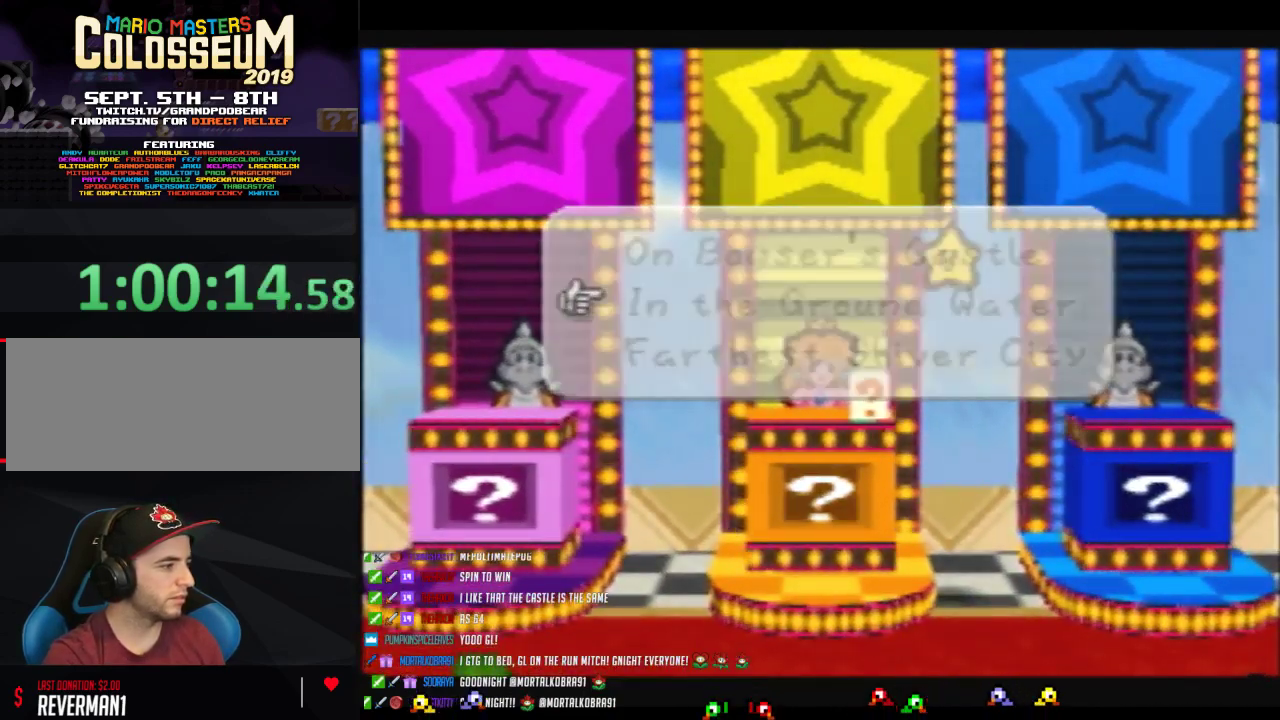
{"buttons": ["B"], "left_stick": "center", "events": [[83, "B", "down"], [400, "B", "up"], [467, "B", "down"]]}
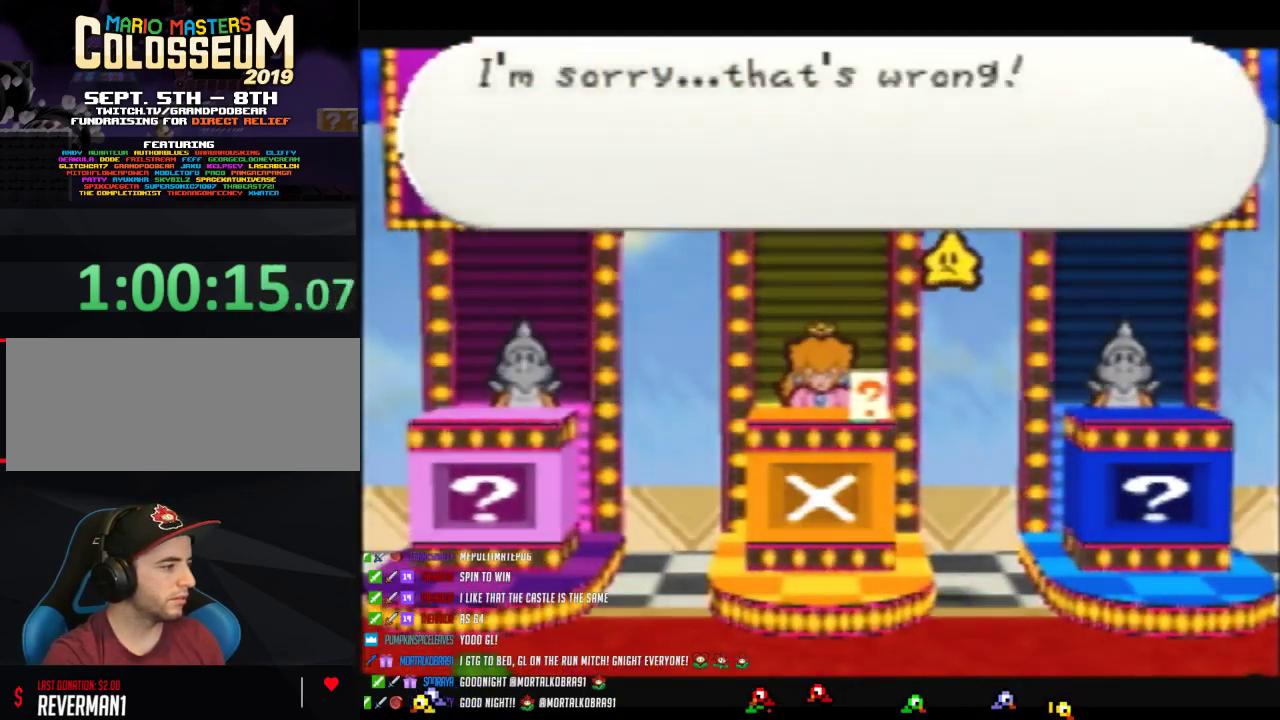
{"buttons": ["B"], "left_stick": "center", "events": []}
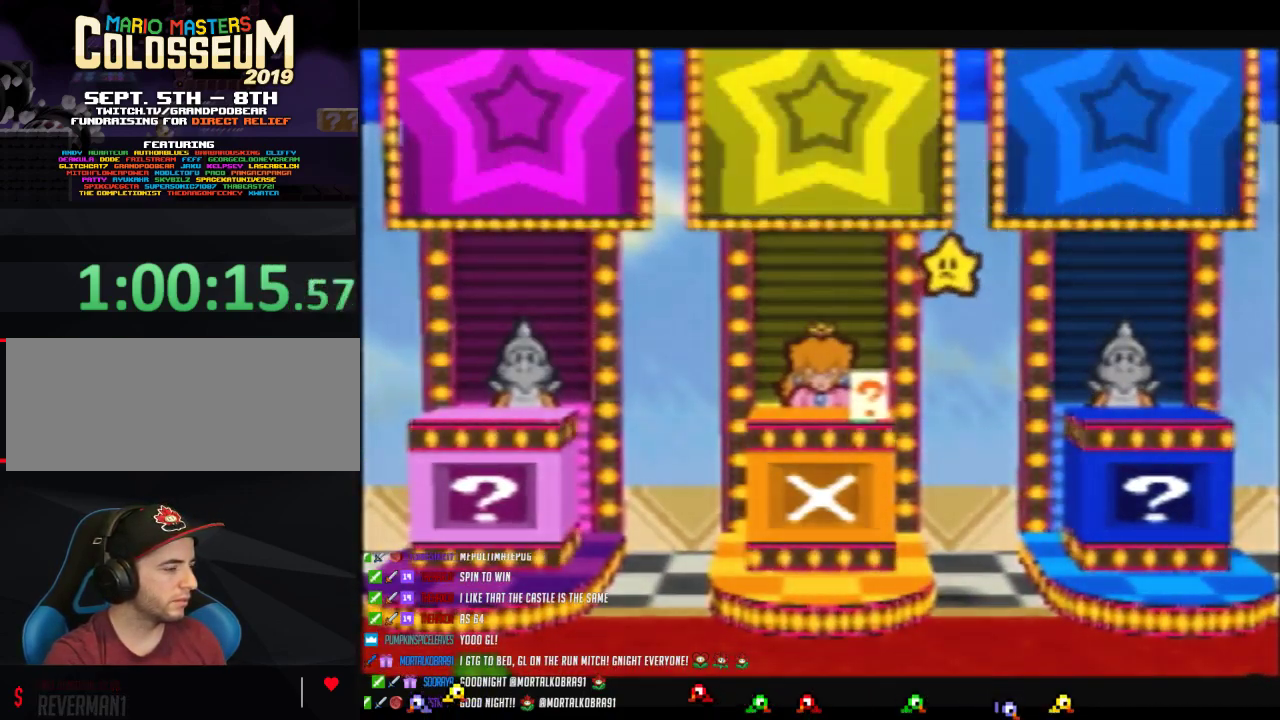
{"buttons": ["B"], "left_stick": "center", "events": [[400, "A", "down"], [450, "A", "up"]]}
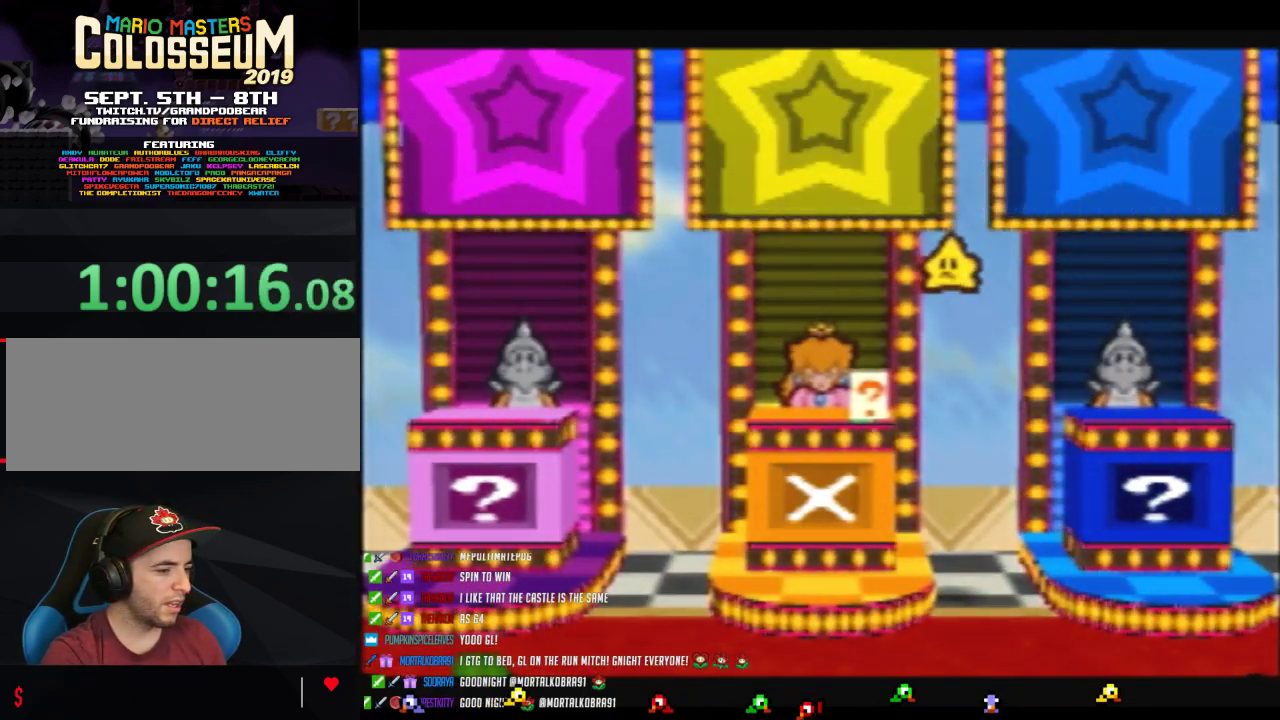
{"buttons": ["A", "B"], "left_stick": "center", "events": [[50, "A", "down"], [150, "A", "up"], [283, "A", "down"], [367, "A", "up"], [467, "A", "down"]]}
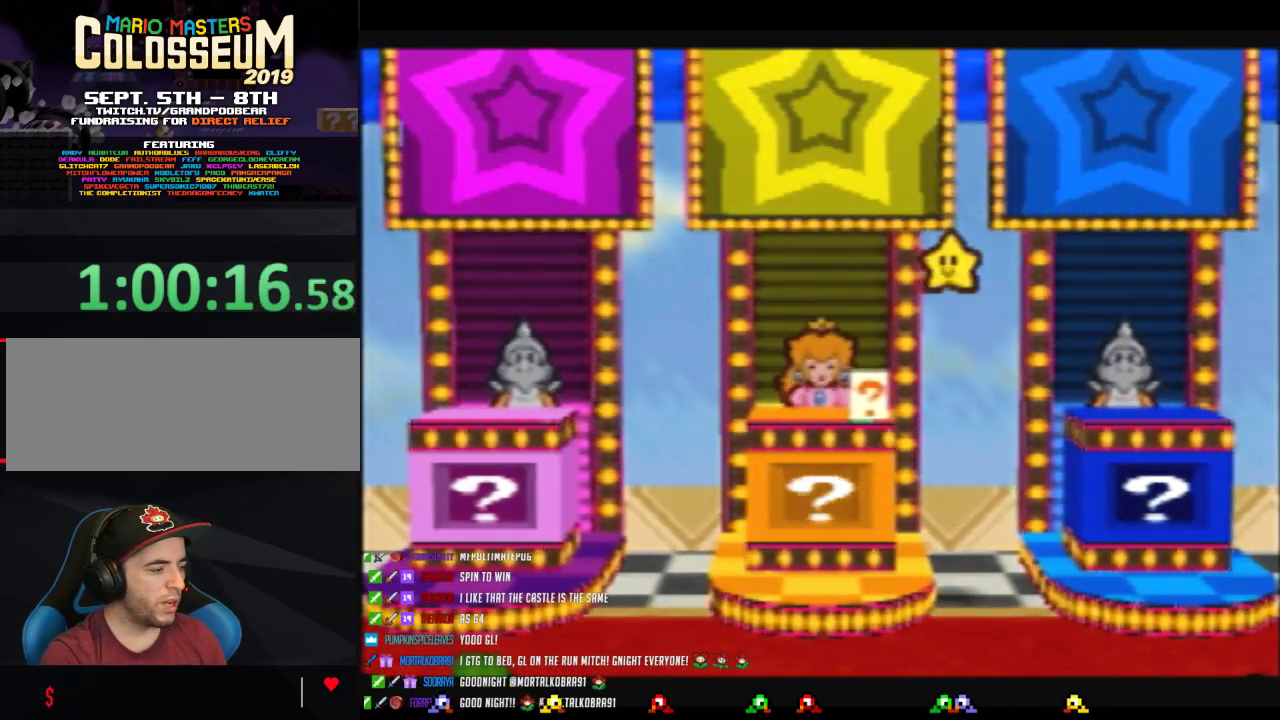
{"buttons": ["A", "B"], "left_stick": "center", "events": [[83, "A", "up"], [183, "A", "down"], [300, "A", "up"], [400, "A", "down"]]}
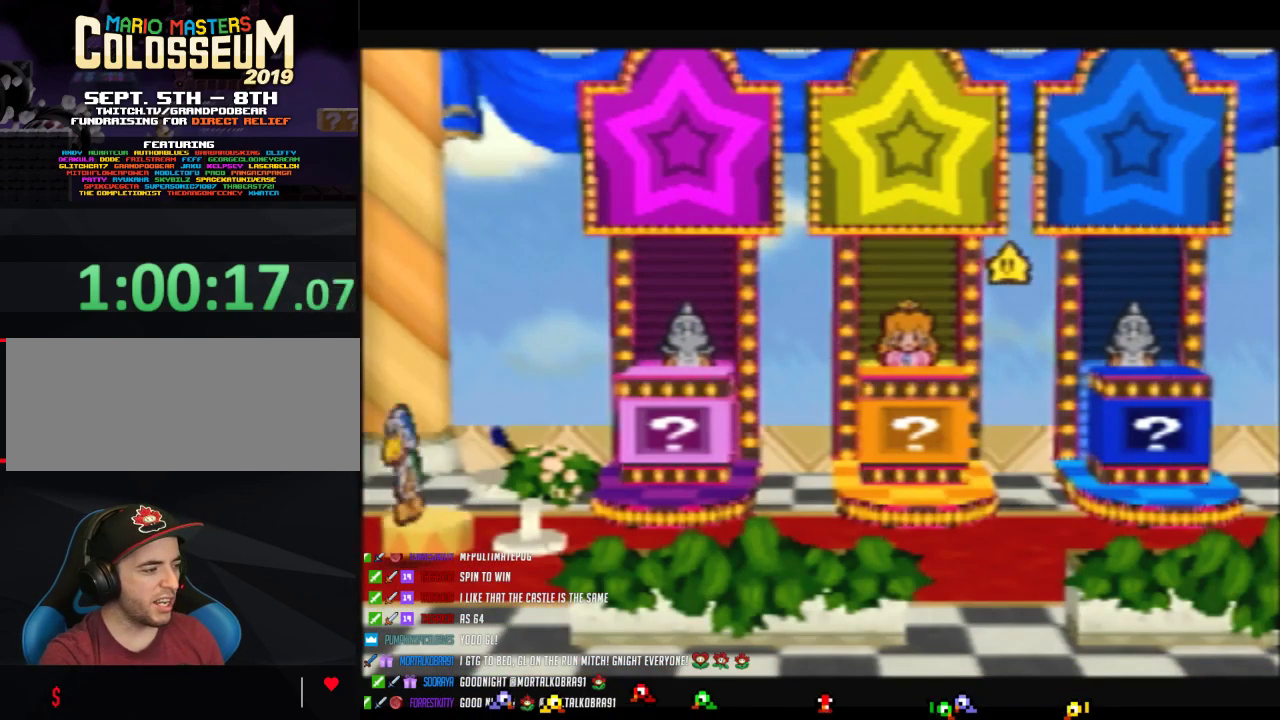
{"buttons": ["A", "B"], "left_stick": "center", "events": [[17, "A", "up"], [117, "A", "down"], [217, "A", "up"], [300, "A", "down"], [400, "A", "up"], [483, "A", "down"]]}
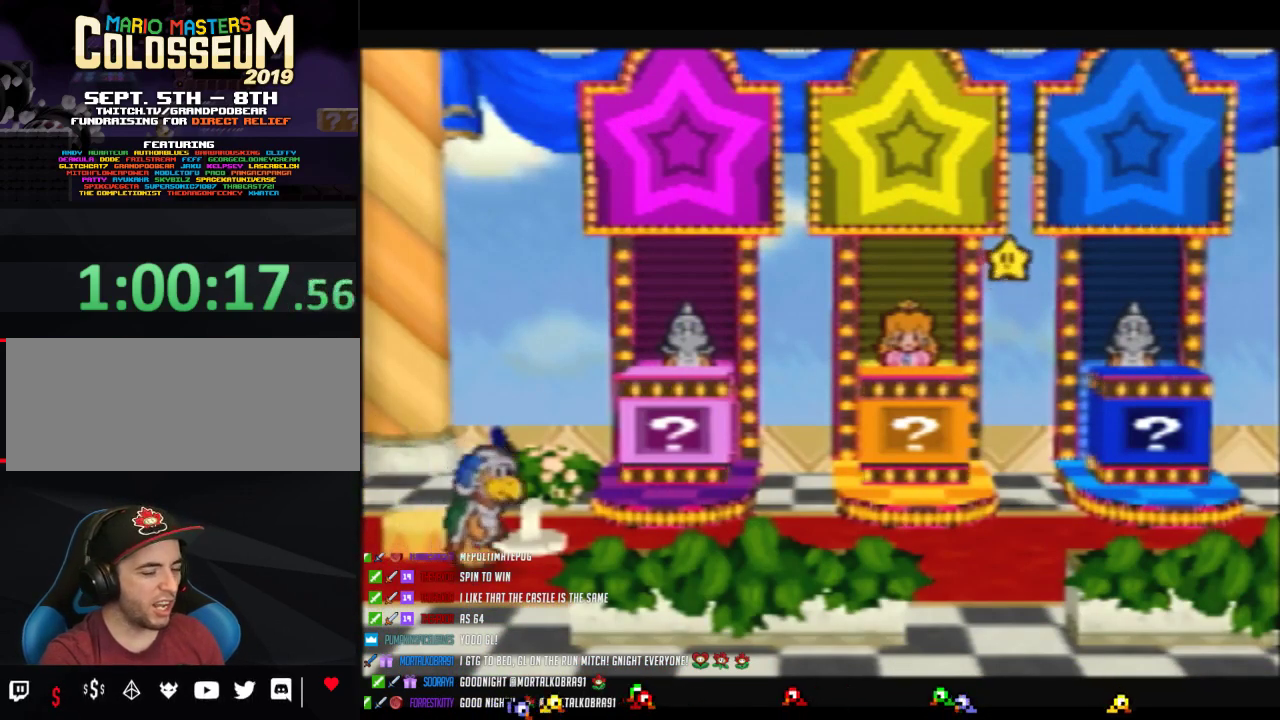
{"buttons": ["A", "B"], "left_stick": "center", "events": [[117, "A", "up"], [217, "A", "down"], [333, "A", "up"], [400, "A", "down"]]}
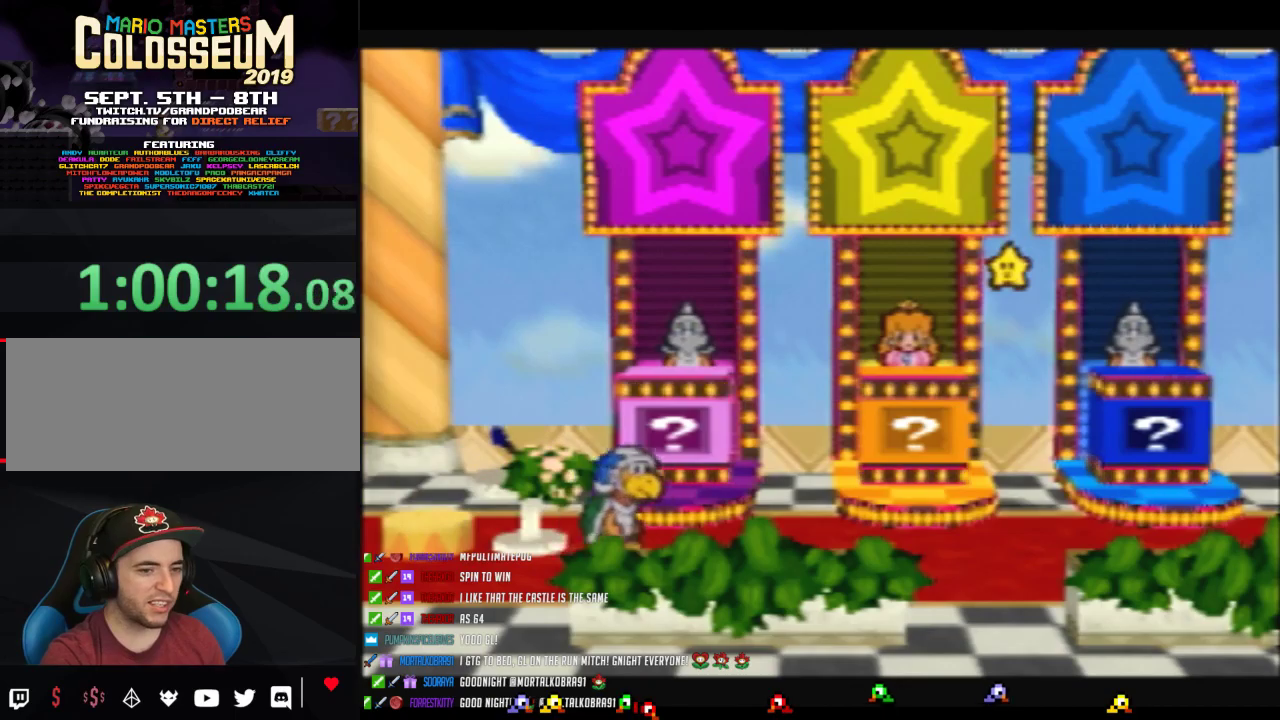
{"buttons": ["B"], "left_stick": "center", "events": [[217, "A", "up"], [300, "A", "down"], [450, "A", "up"]]}
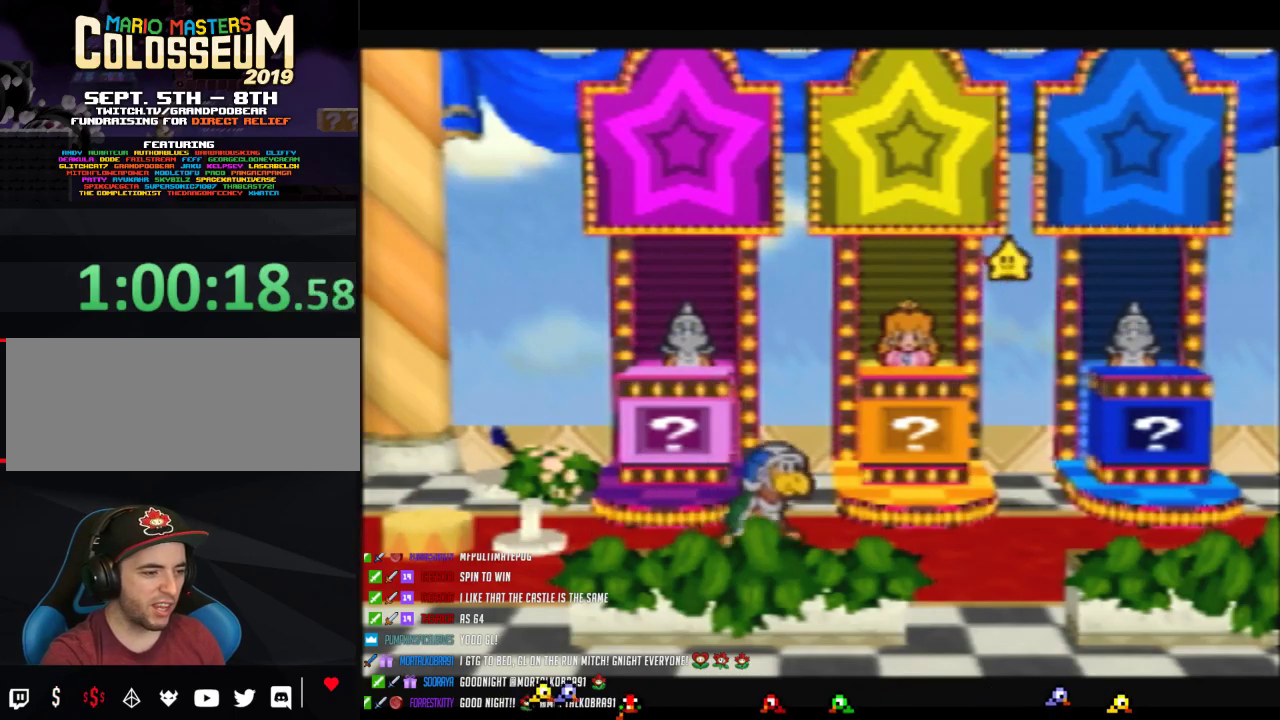
{"buttons": ["A", "B"], "left_stick": "center", "events": [[17, "A", "down"], [233, "A", "up"], [333, "A", "down"], [400, "A", "up"], [483, "A", "down"]]}
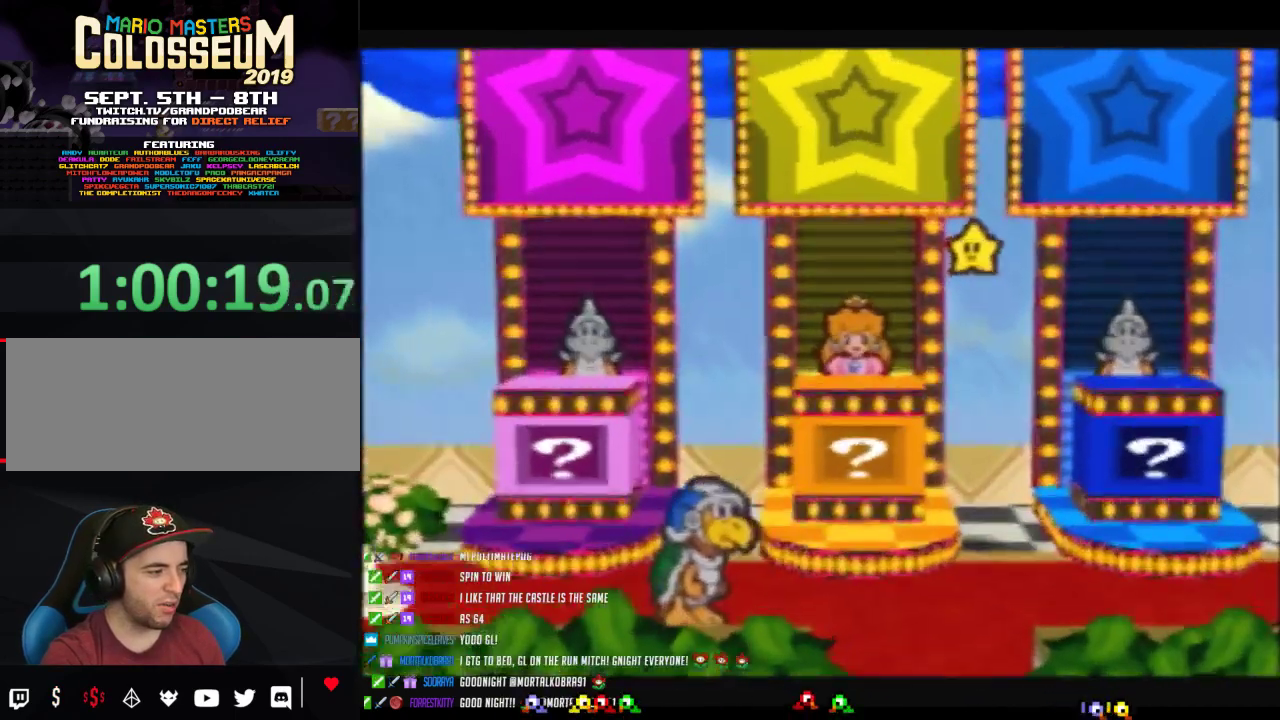
{"buttons": ["B"], "left_stick": "center", "events": [[150, "A", "up"]]}
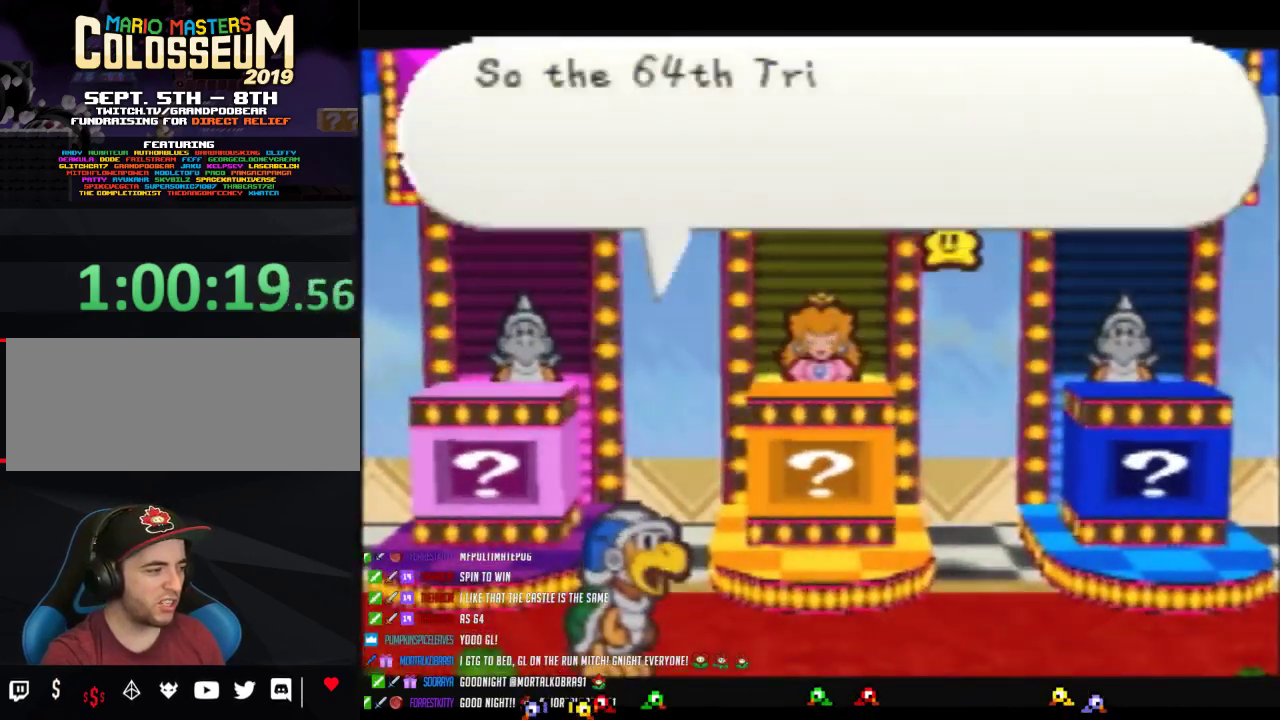
{"buttons": ["A", "B"], "left_stick": "center", "events": [[183, "A", "down"]]}
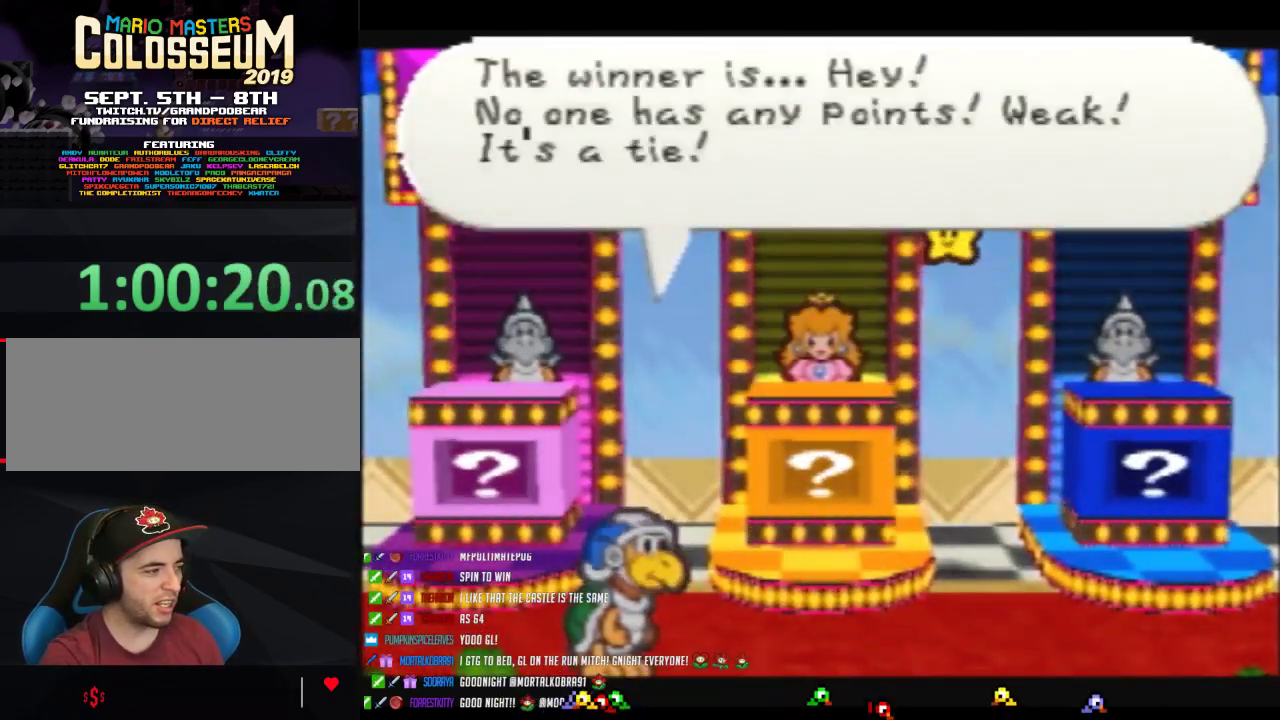
{"buttons": ["B"], "left_stick": "center", "events": [[233, "A", "up"]]}
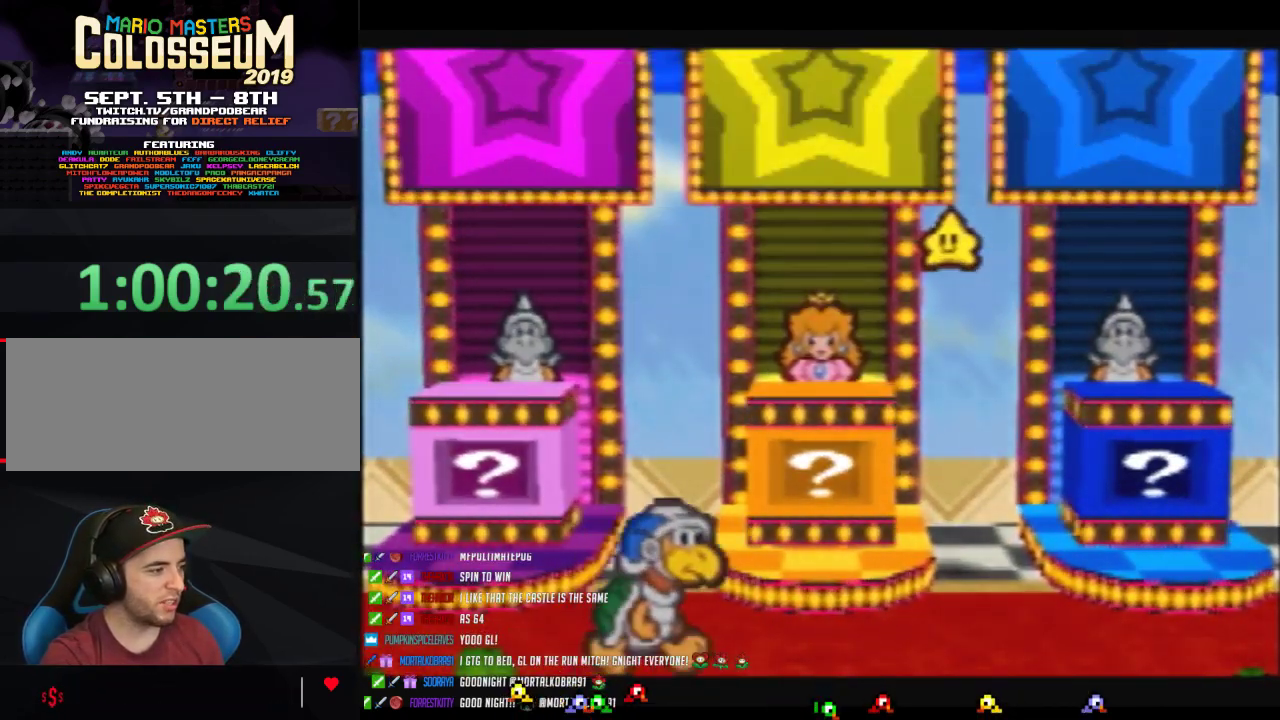
{"buttons": ["B"], "left_stick": "center", "events": []}
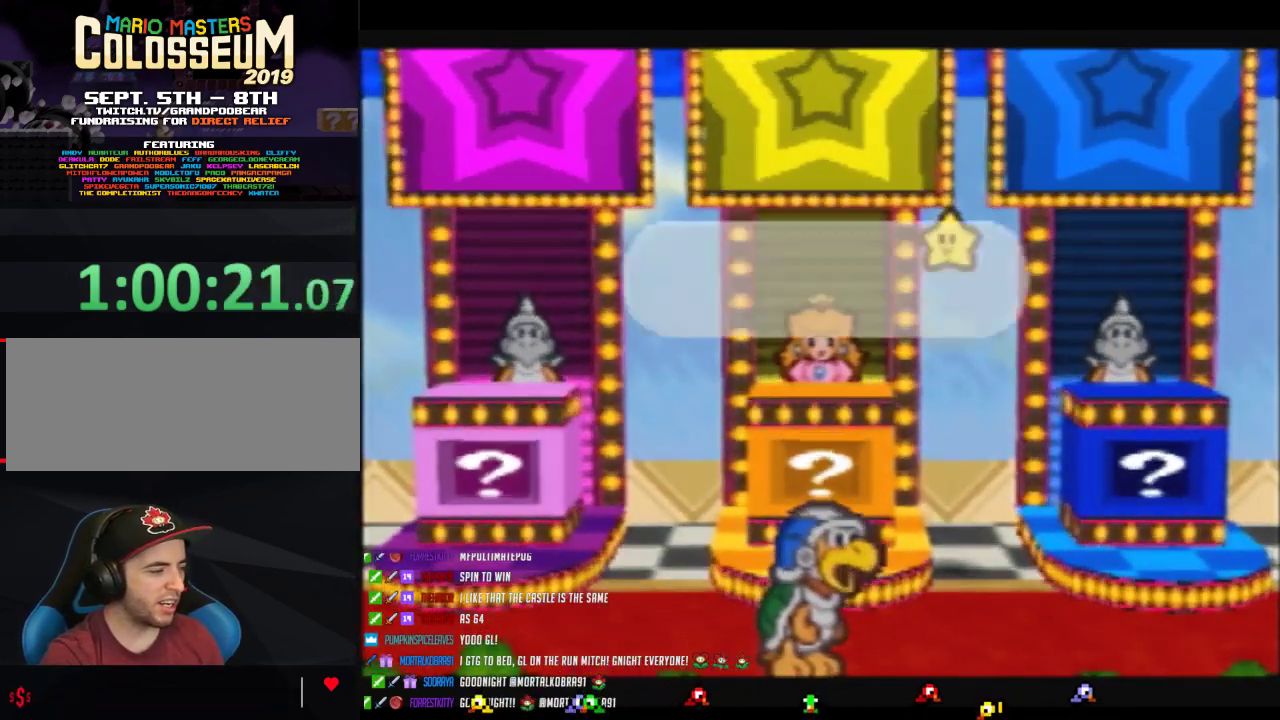
{"buttons": ["B"], "left_stick": "center", "events": []}
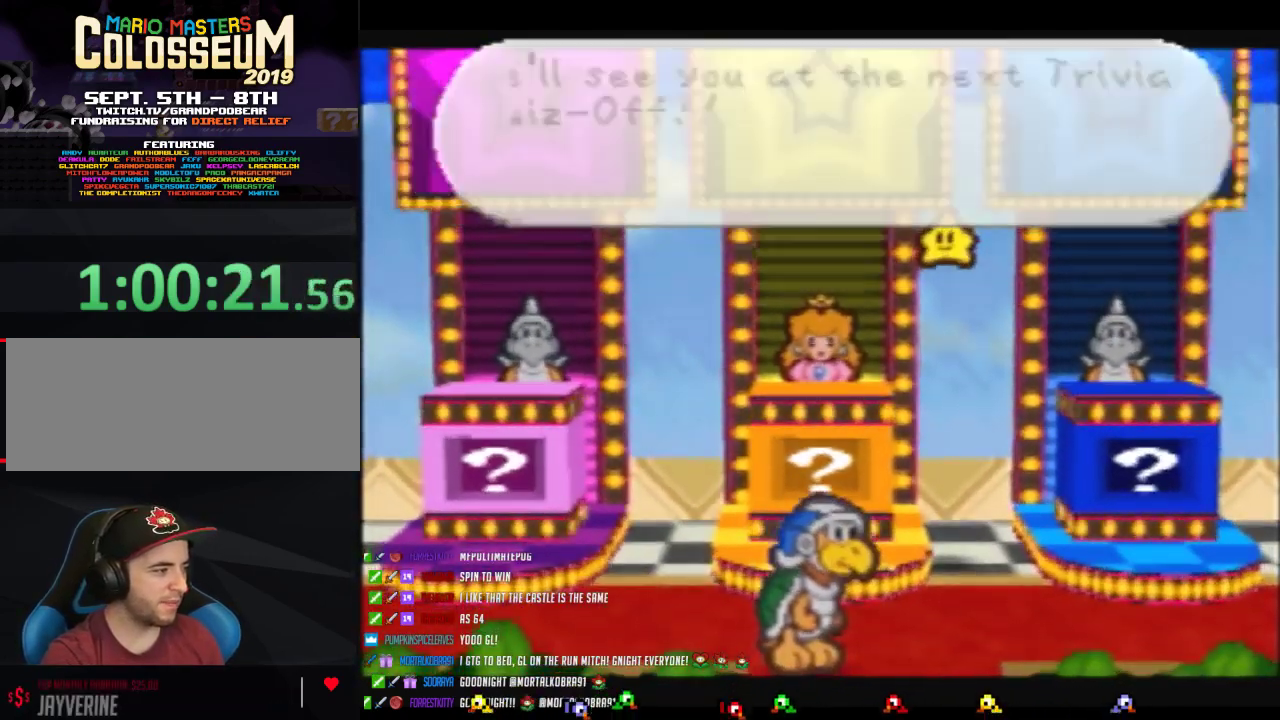
{"buttons": ["B"], "left_stick": "center", "events": []}
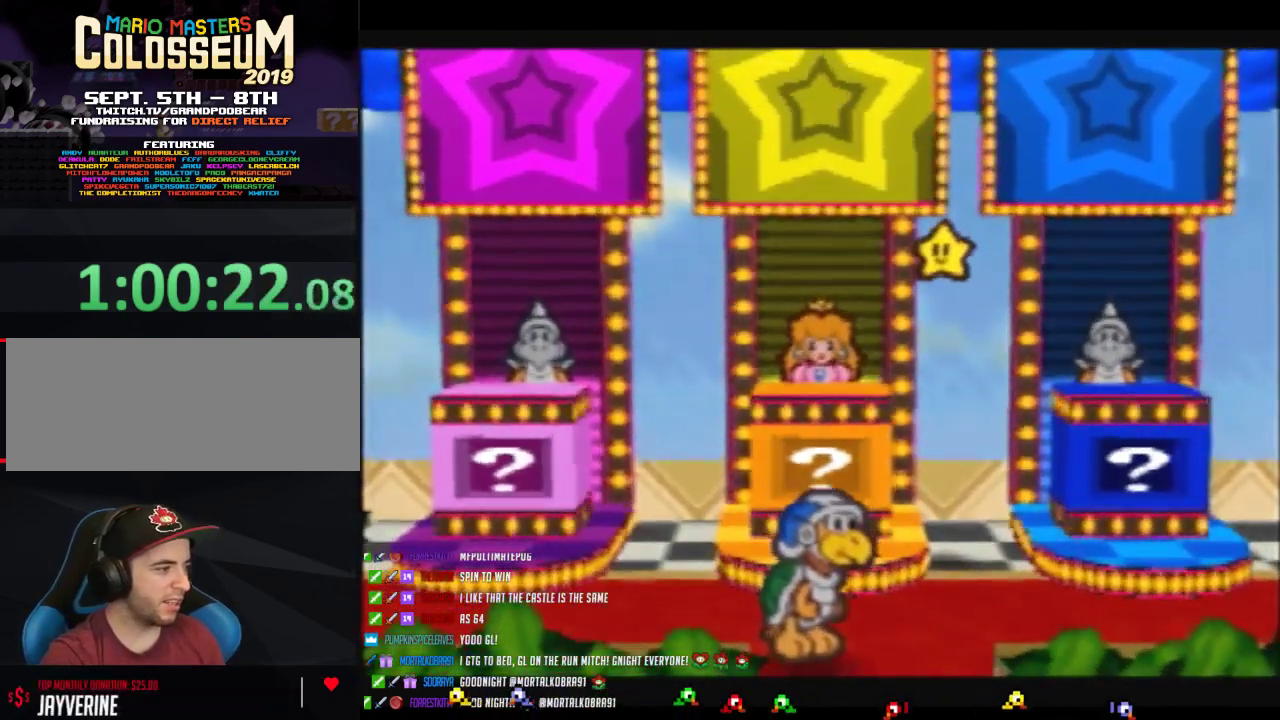
{"buttons": ["B"], "left_stick": "center", "events": []}
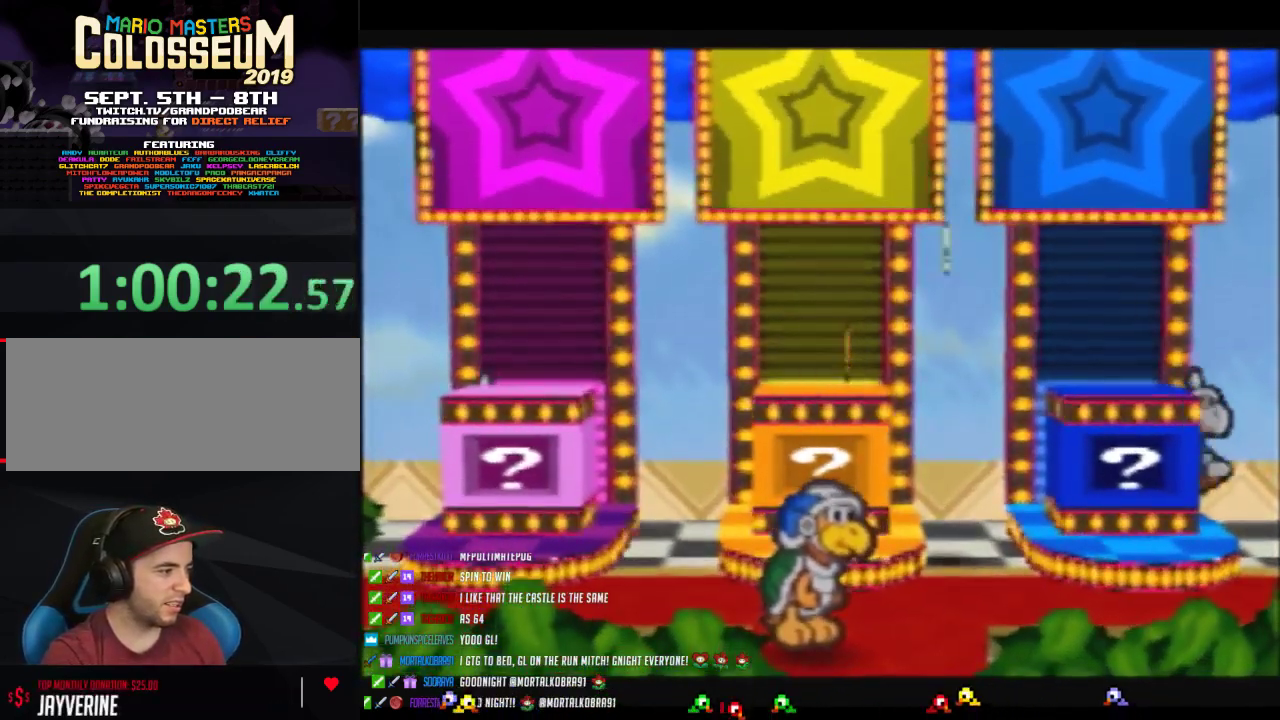
{"buttons": ["B"], "left_stick": "center", "events": []}
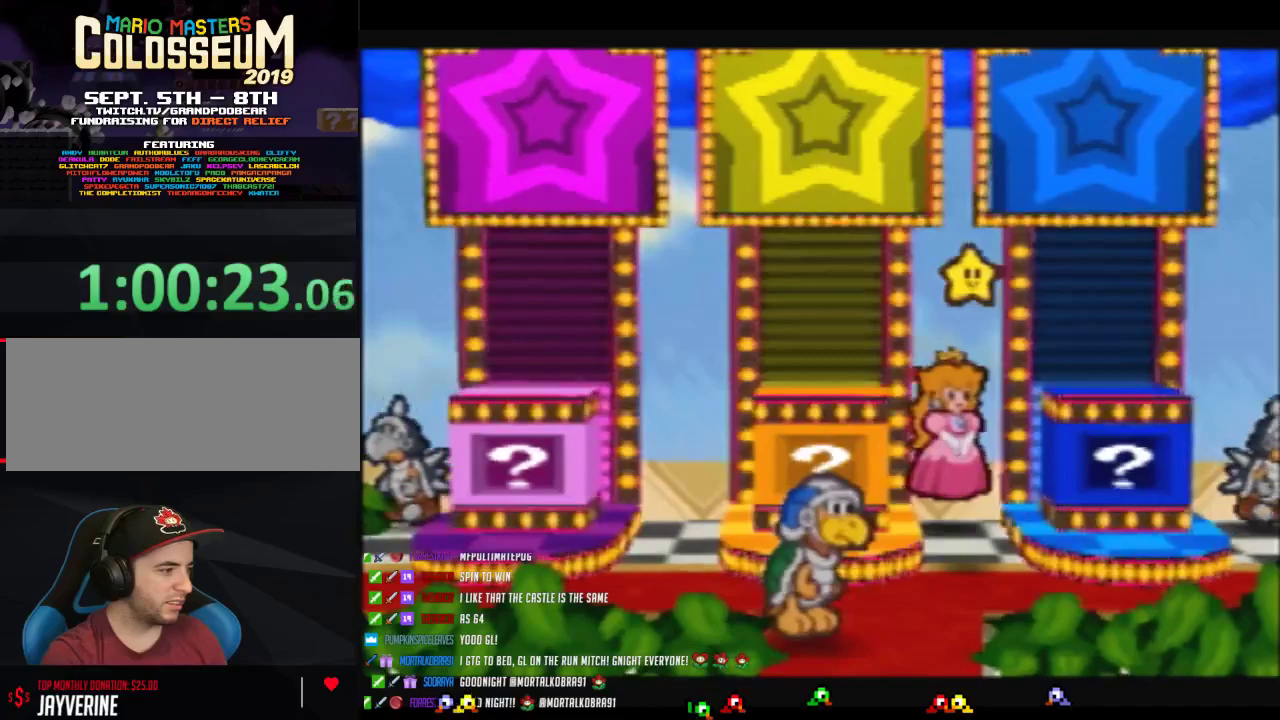
{"buttons": ["B"], "left_stick": "center", "events": []}
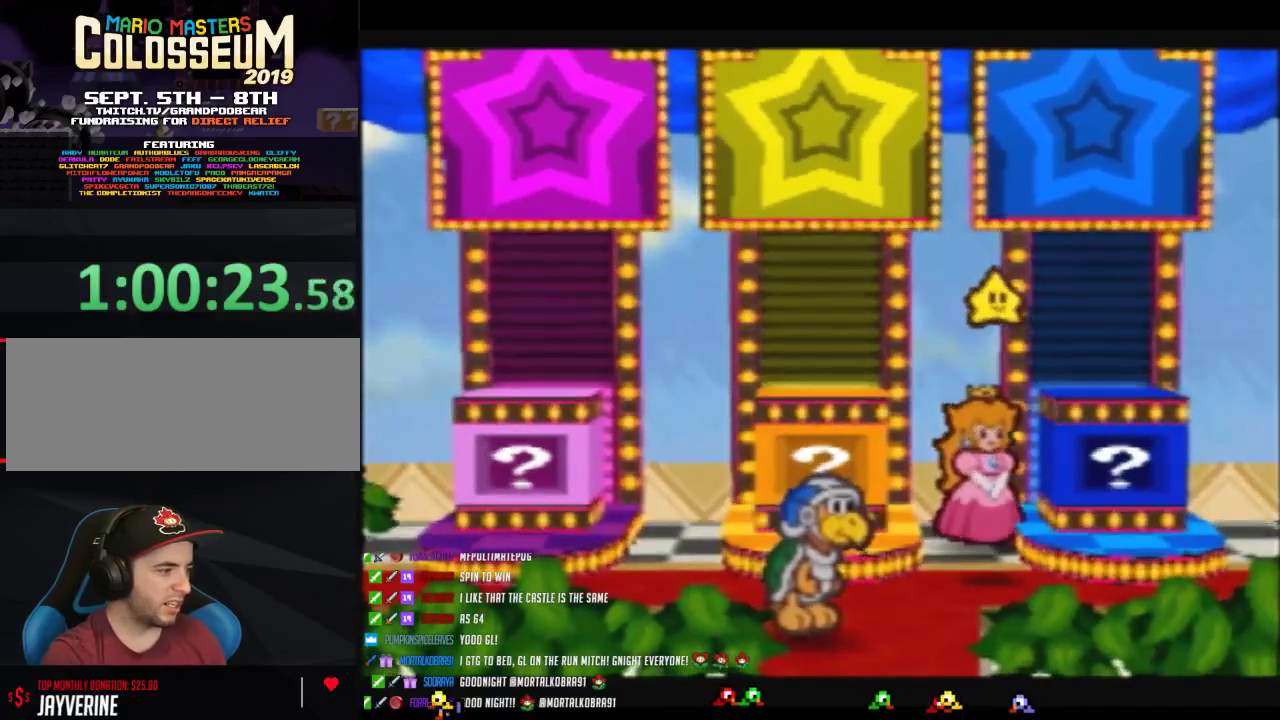
{"buttons": ["B"], "left_stick": "center", "events": []}
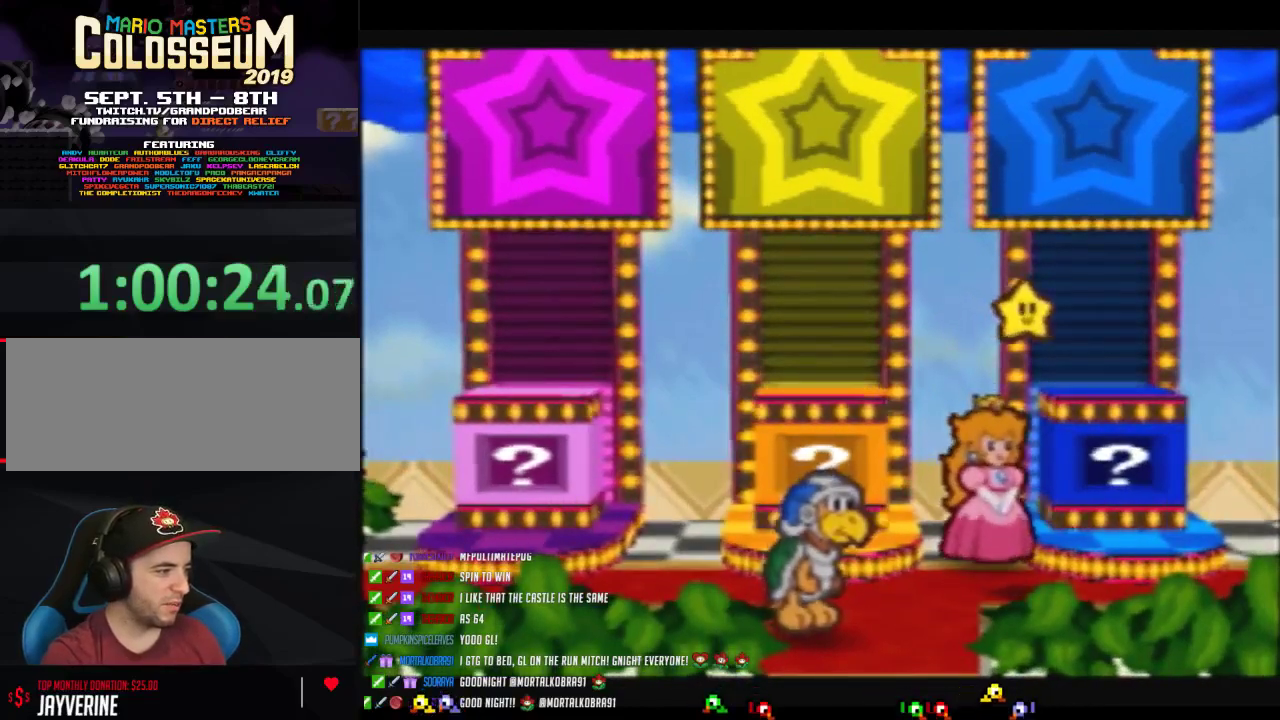
{"buttons": ["B"], "left_stick": "center", "events": []}
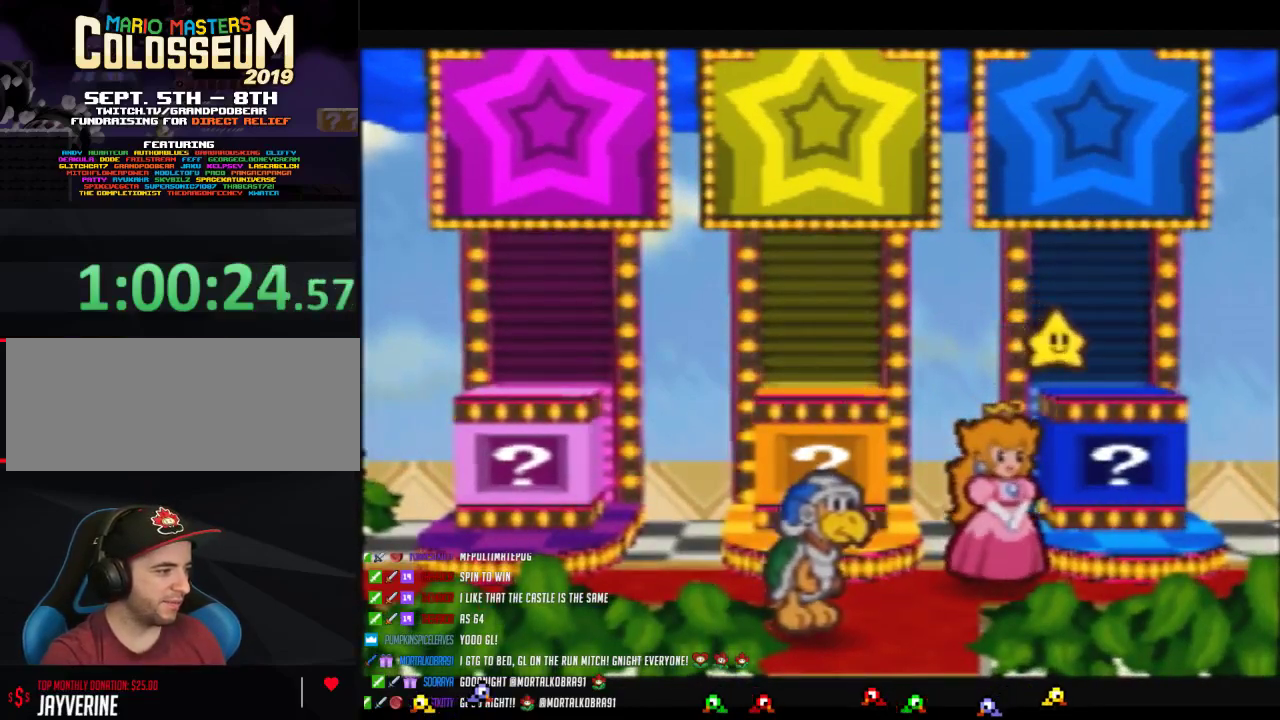
{"buttons": ["B"], "left_stick": "center", "events": []}
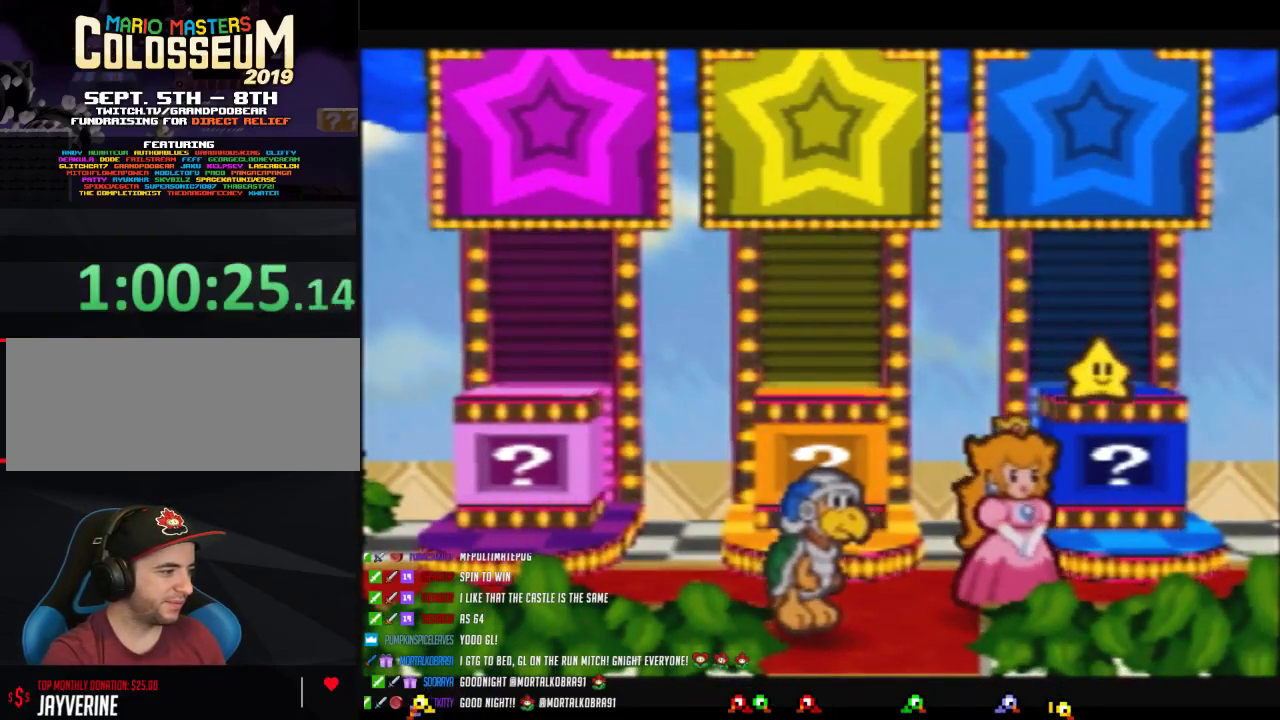
{"buttons": ["B"], "left_stick": "center", "events": []}
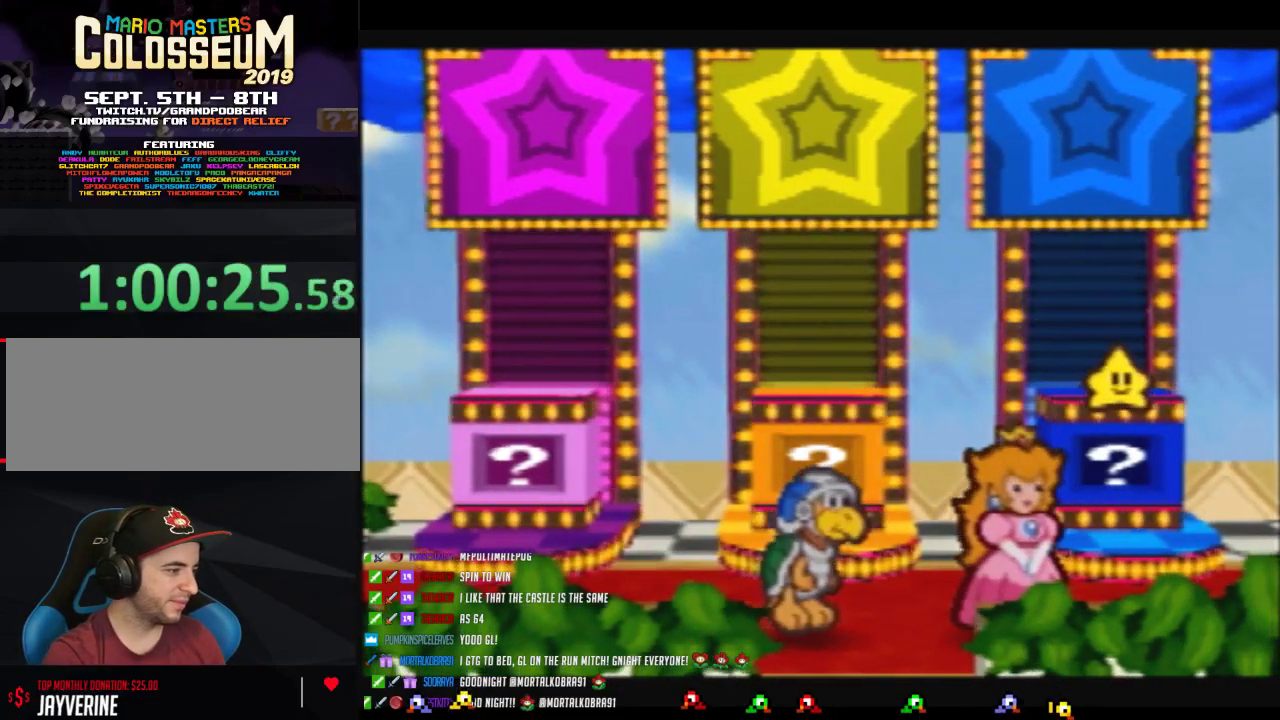
{"buttons": ["B"], "left_stick": "center", "events": []}
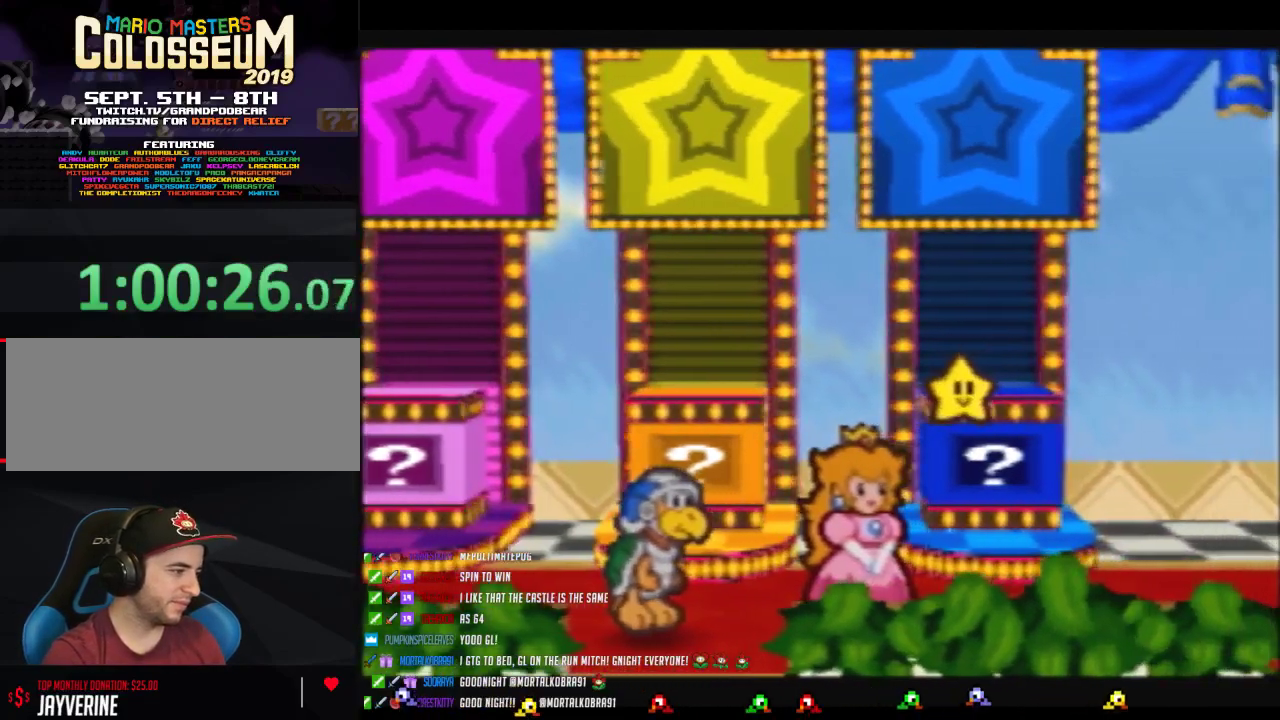
{"buttons": ["B"], "left_stick": "center", "events": []}